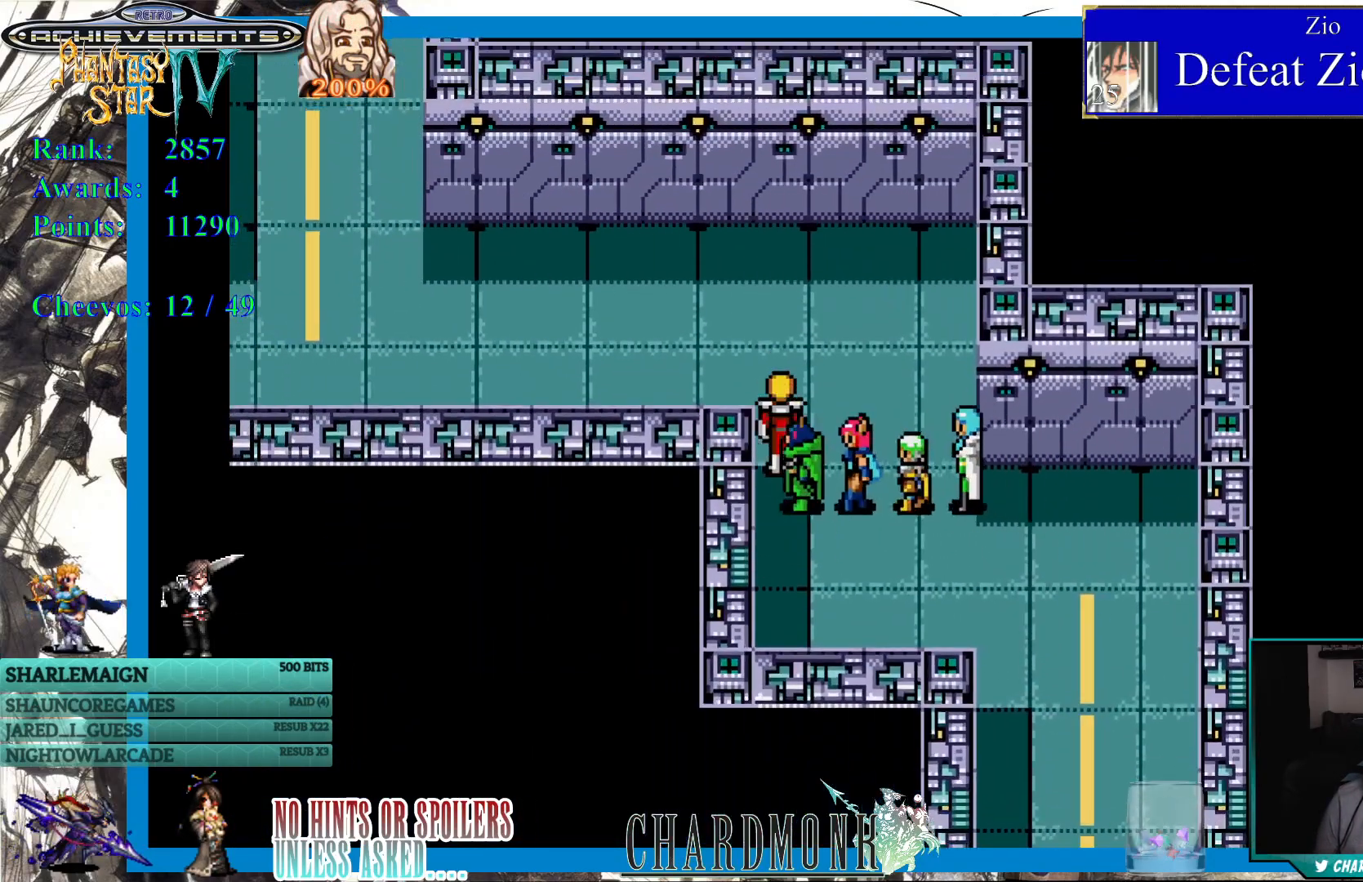
Gameplay with a controller (PlayStation layout); each line is a JSON object with the inputs held at the frame after it. "events" lists button and stick changes between this image and that frame as [ms after this image, input, new state], when the widget could be followed in between. Not read: L3 R3.
{"buttons": ["DPAD_LEFT"], "left_stick": "center", "right_stick": "center", "events": [[200, "DPAD_UP", "up"], [283, "DPAD_LEFT", "down"]]}
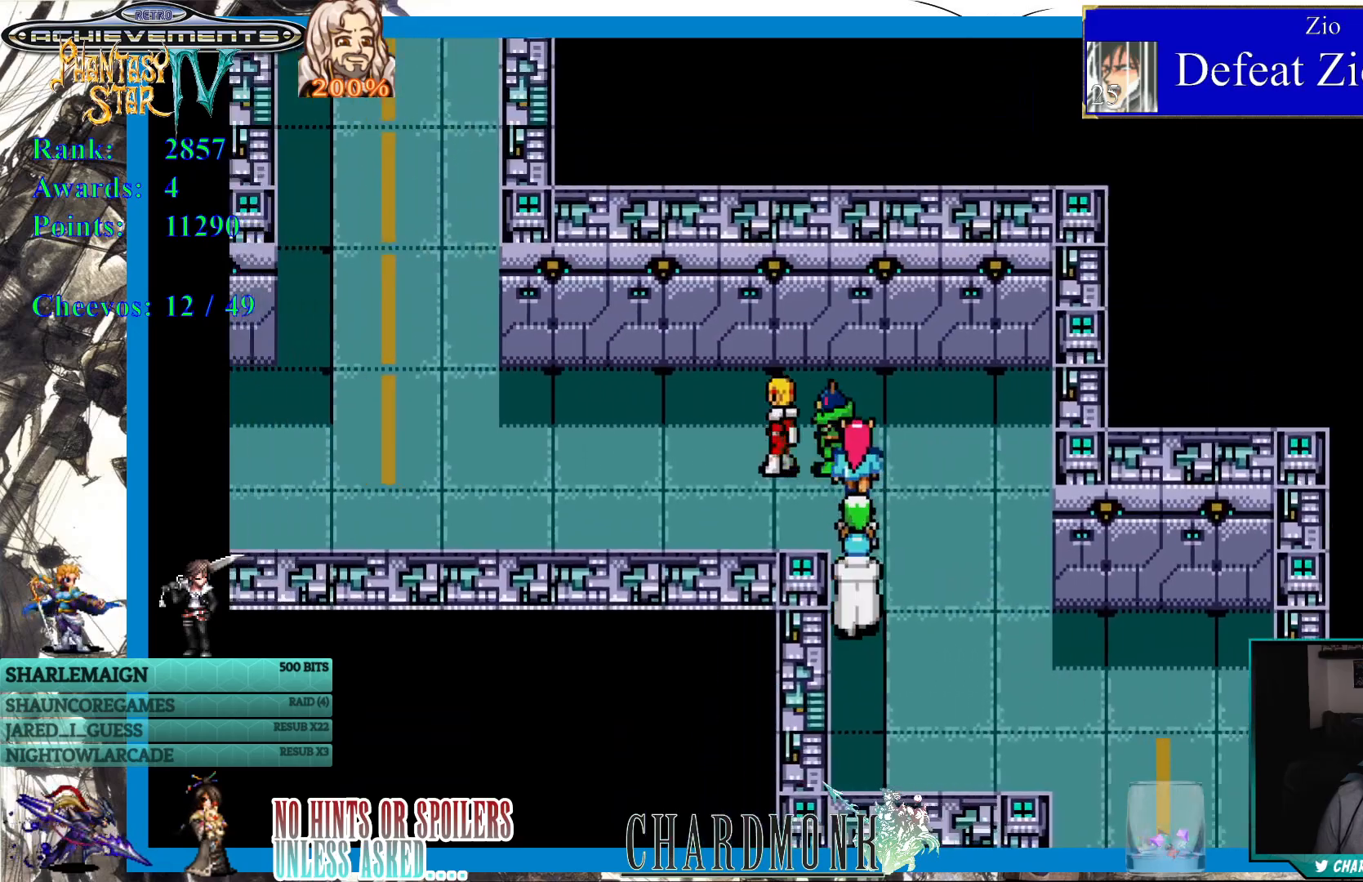
{"buttons": ["DPAD_LEFT"], "left_stick": "center", "right_stick": "center", "events": []}
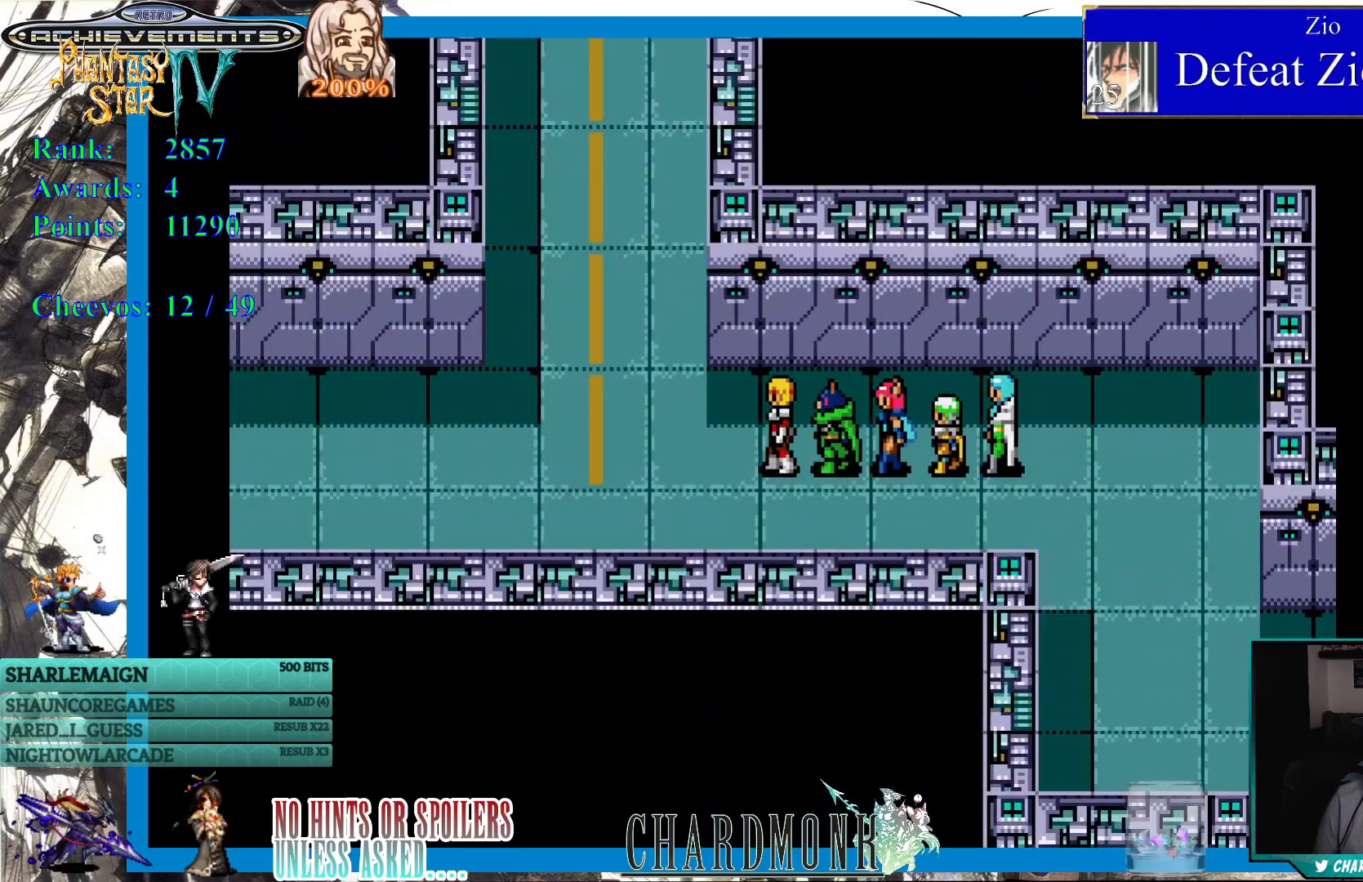
{"buttons": ["DPAD_LEFT"], "left_stick": "center", "right_stick": "center", "events": []}
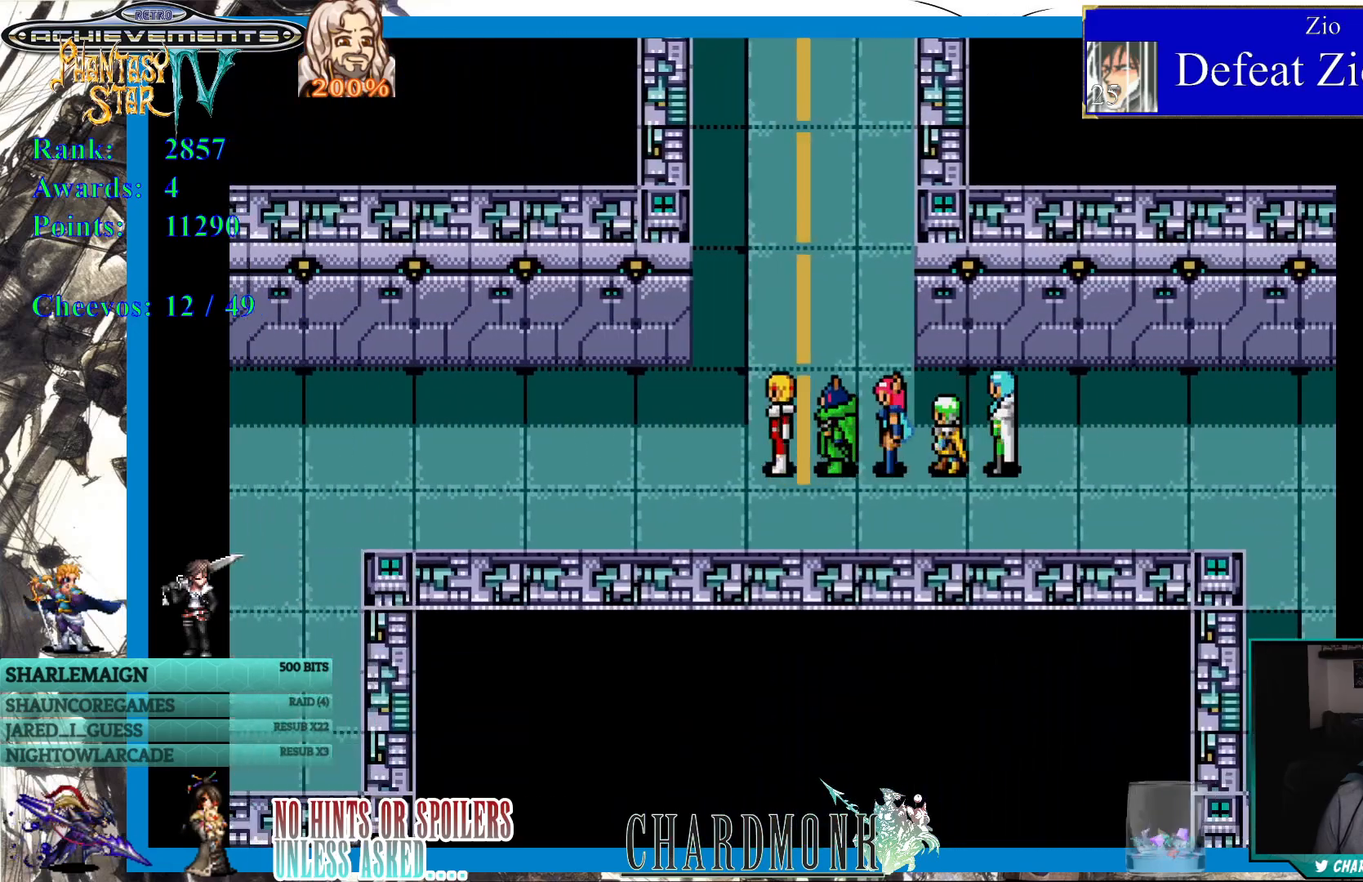
{"buttons": ["DPAD_LEFT"], "left_stick": "center", "right_stick": "center", "events": []}
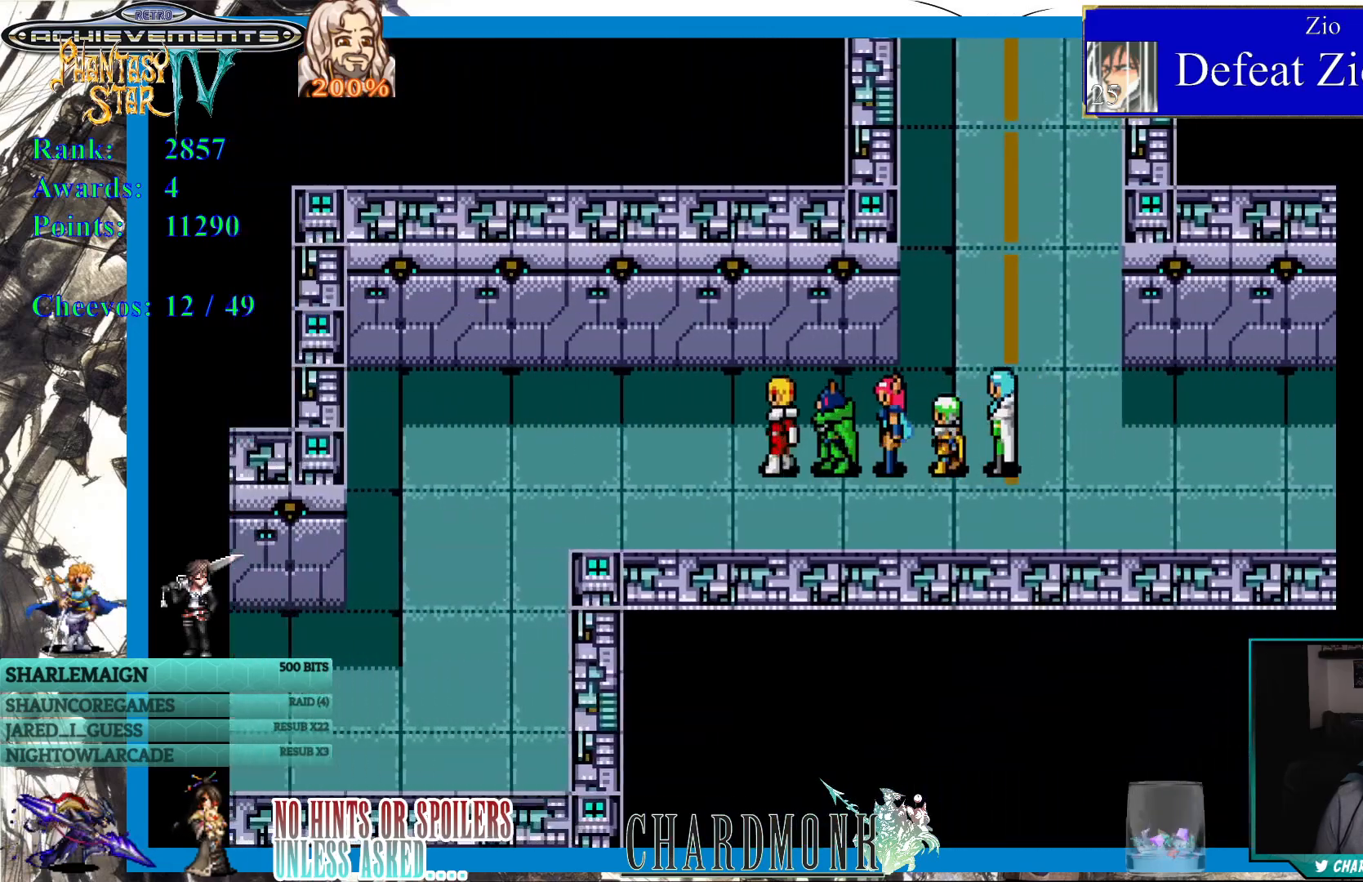
{"buttons": ["DPAD_LEFT"], "left_stick": "center", "right_stick": "center", "events": []}
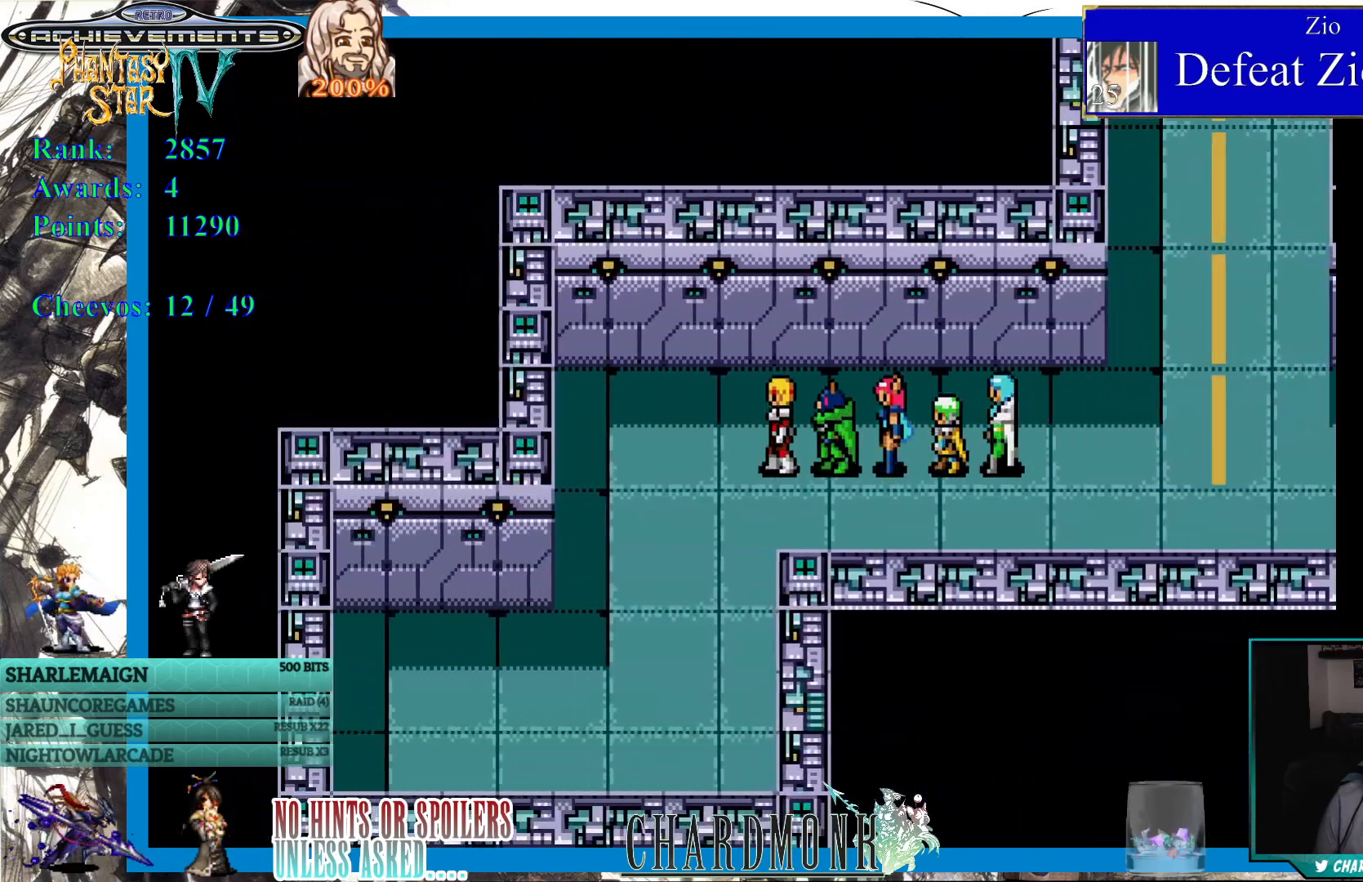
{"buttons": ["DPAD_RIGHT"], "left_stick": "center", "right_stick": "center", "events": [[183, "DPAD_LEFT", "up"], [383, "DPAD_RIGHT", "down"]]}
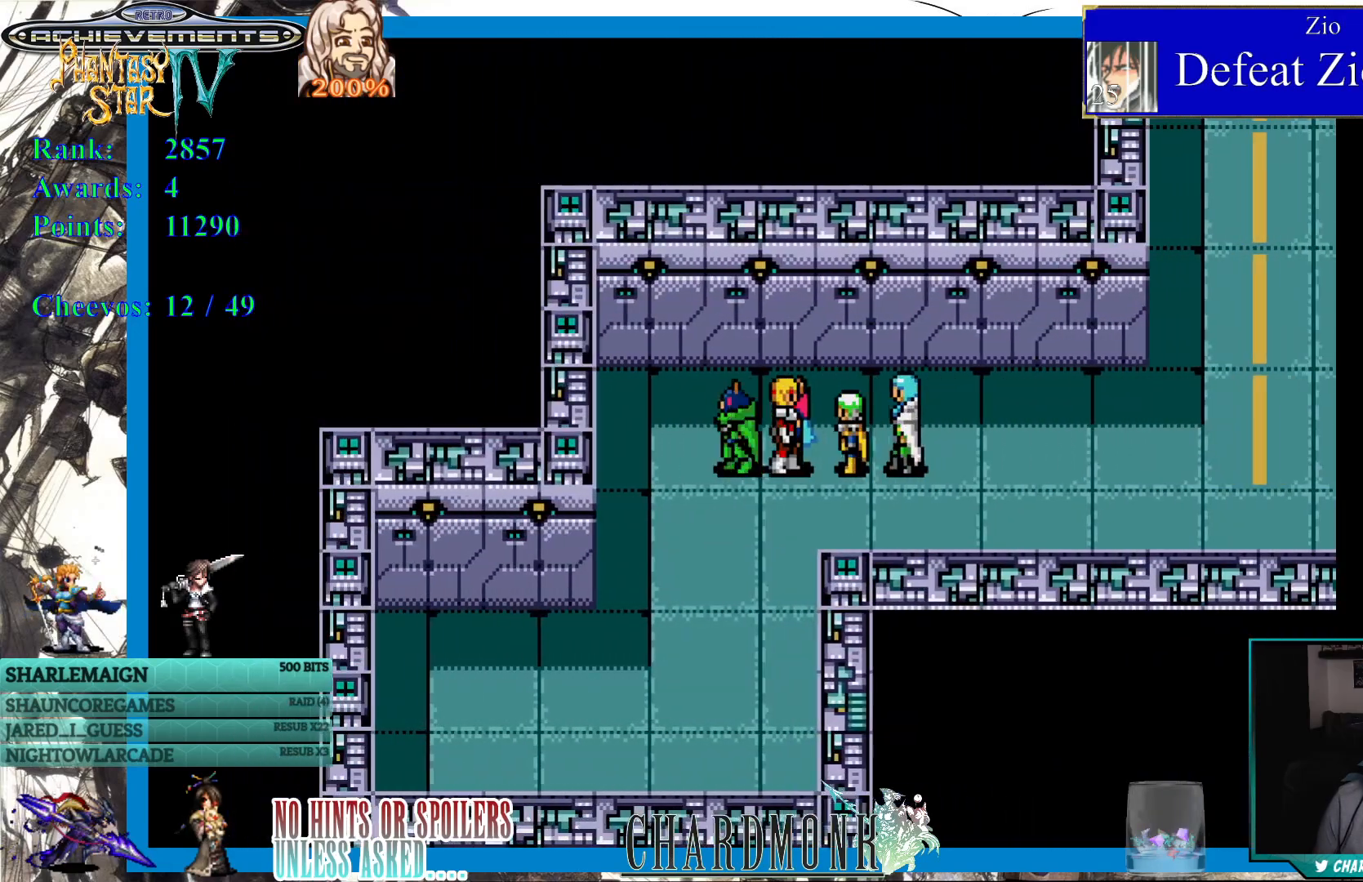
{"buttons": ["DPAD_RIGHT"], "left_stick": "center", "right_stick": "center", "events": []}
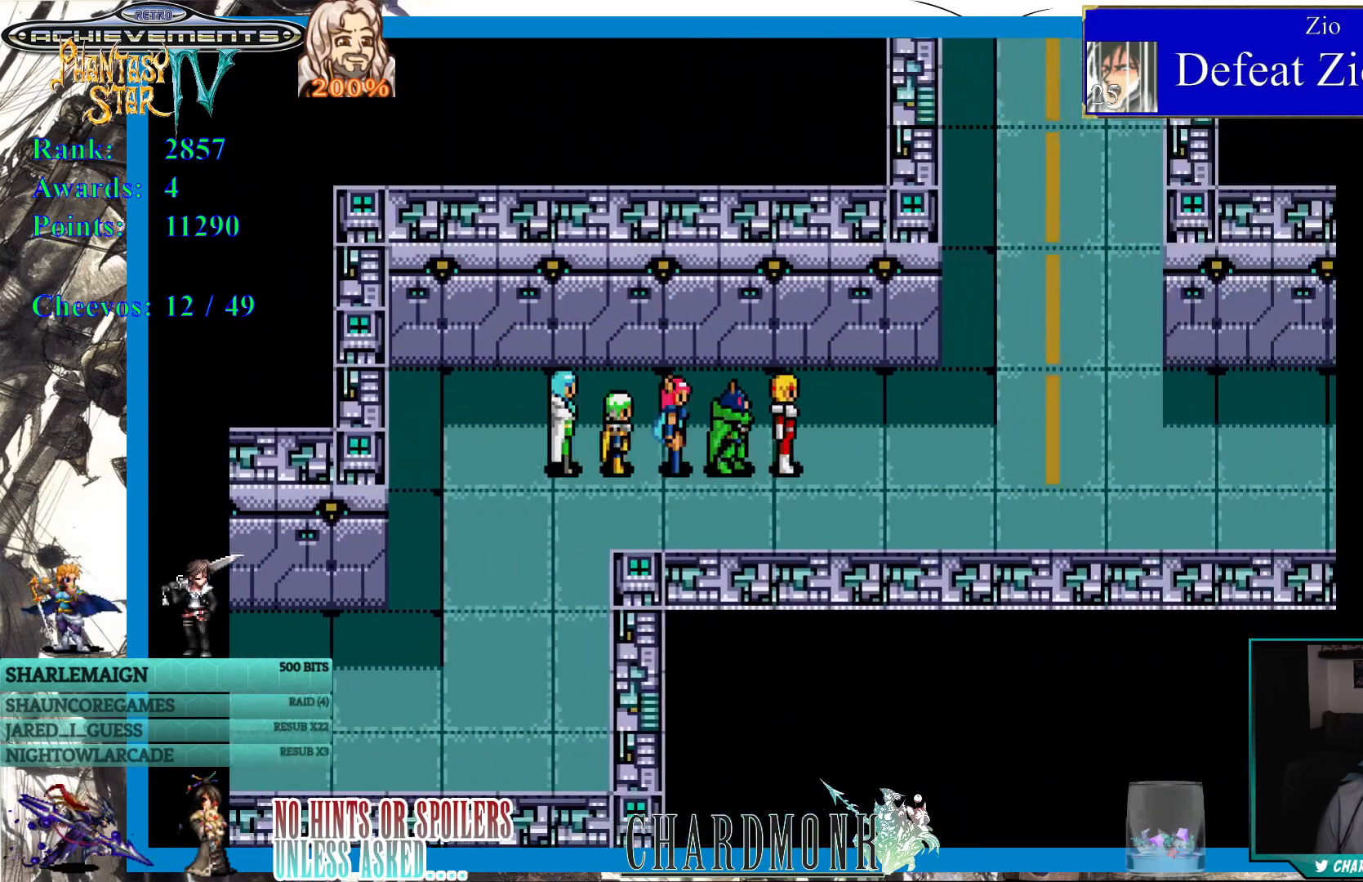
{"buttons": ["DPAD_RIGHT"], "left_stick": "center", "right_stick": "center", "events": []}
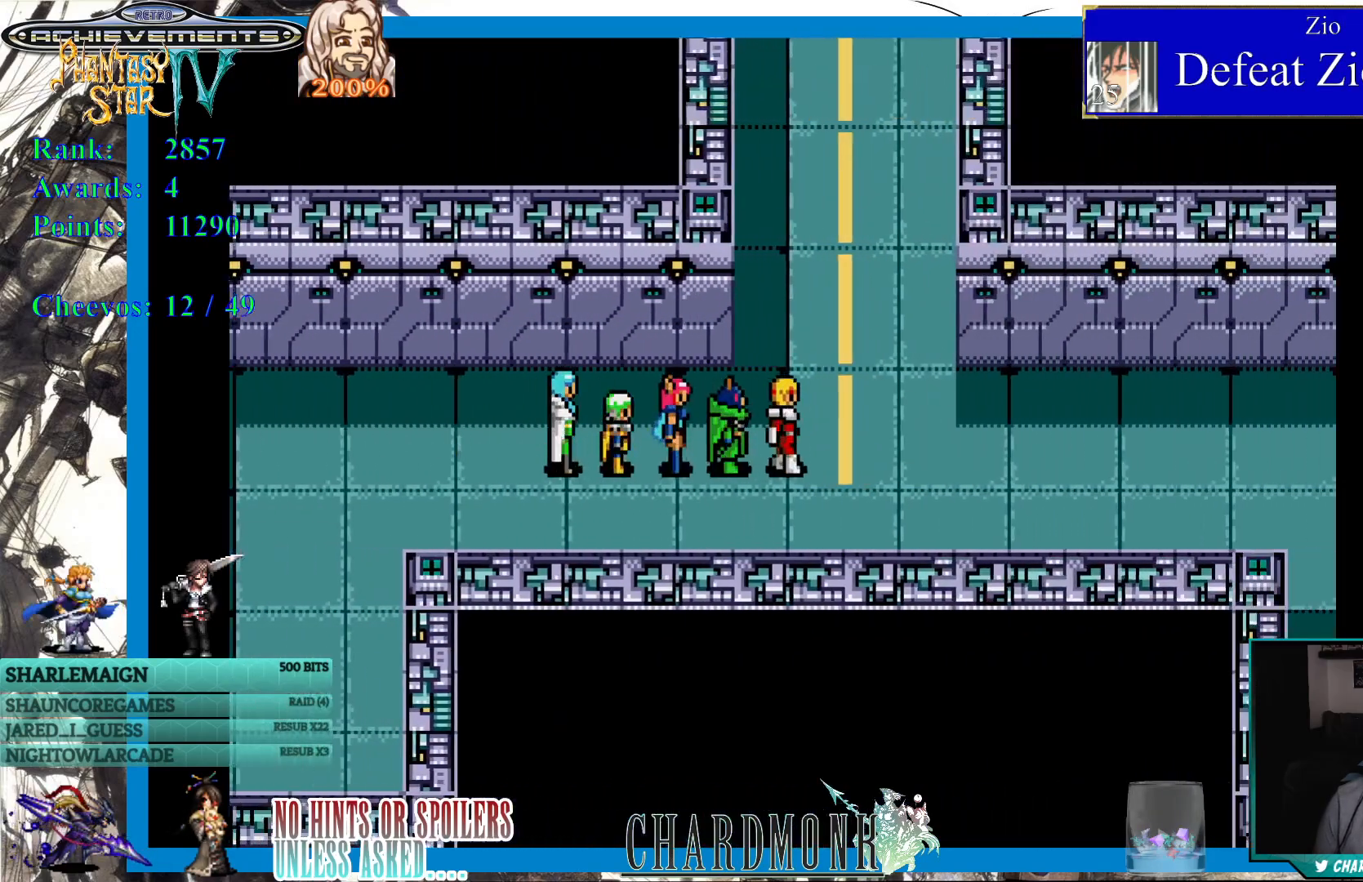
{"buttons": ["DPAD_UP"], "left_stick": "center", "right_stick": "center", "events": [[33, "DPAD_RIGHT", "up"], [67, "DPAD_UP", "down"]]}
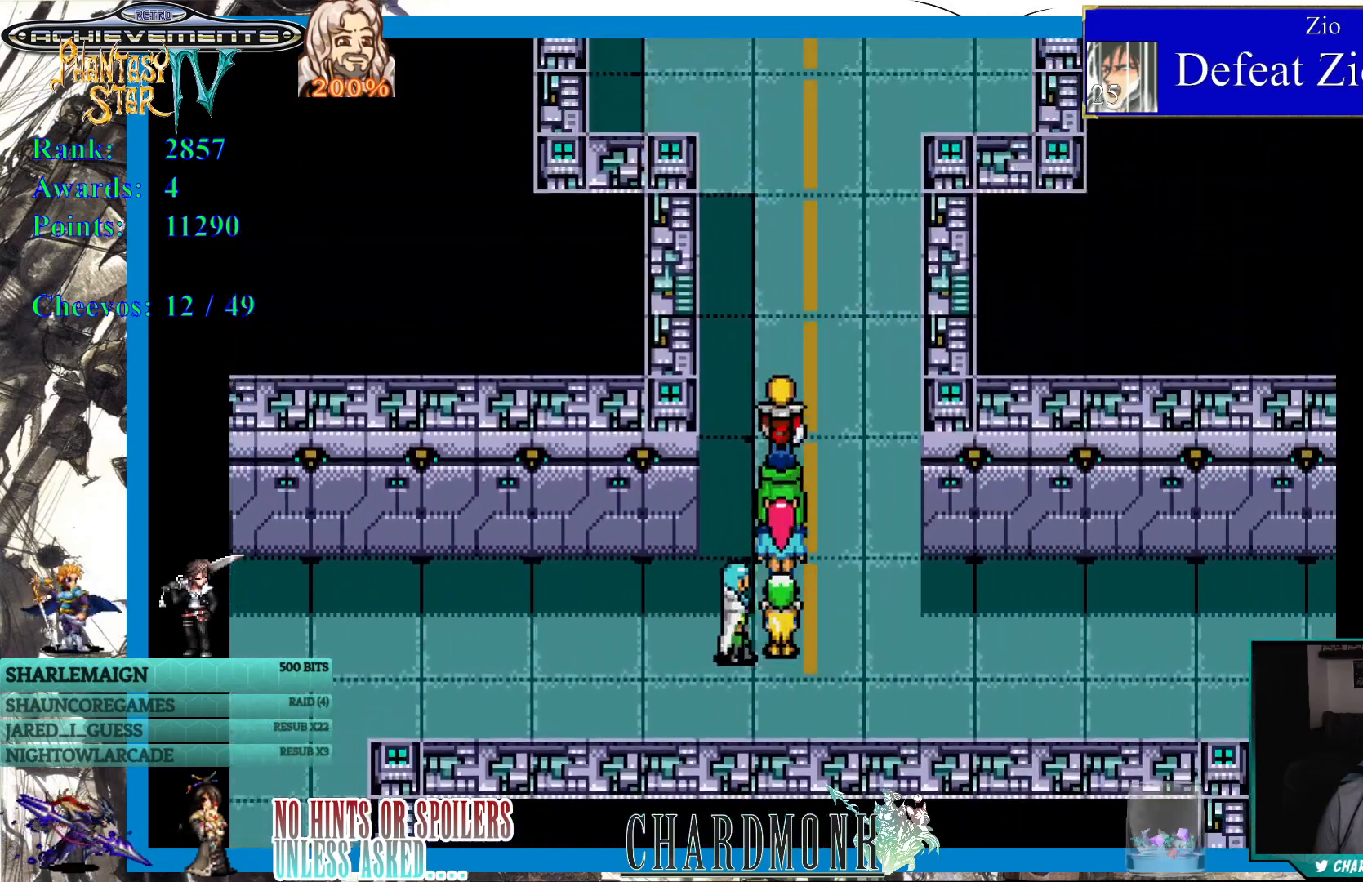
{"buttons": ["DPAD_UP"], "left_stick": "center", "right_stick": "center", "events": []}
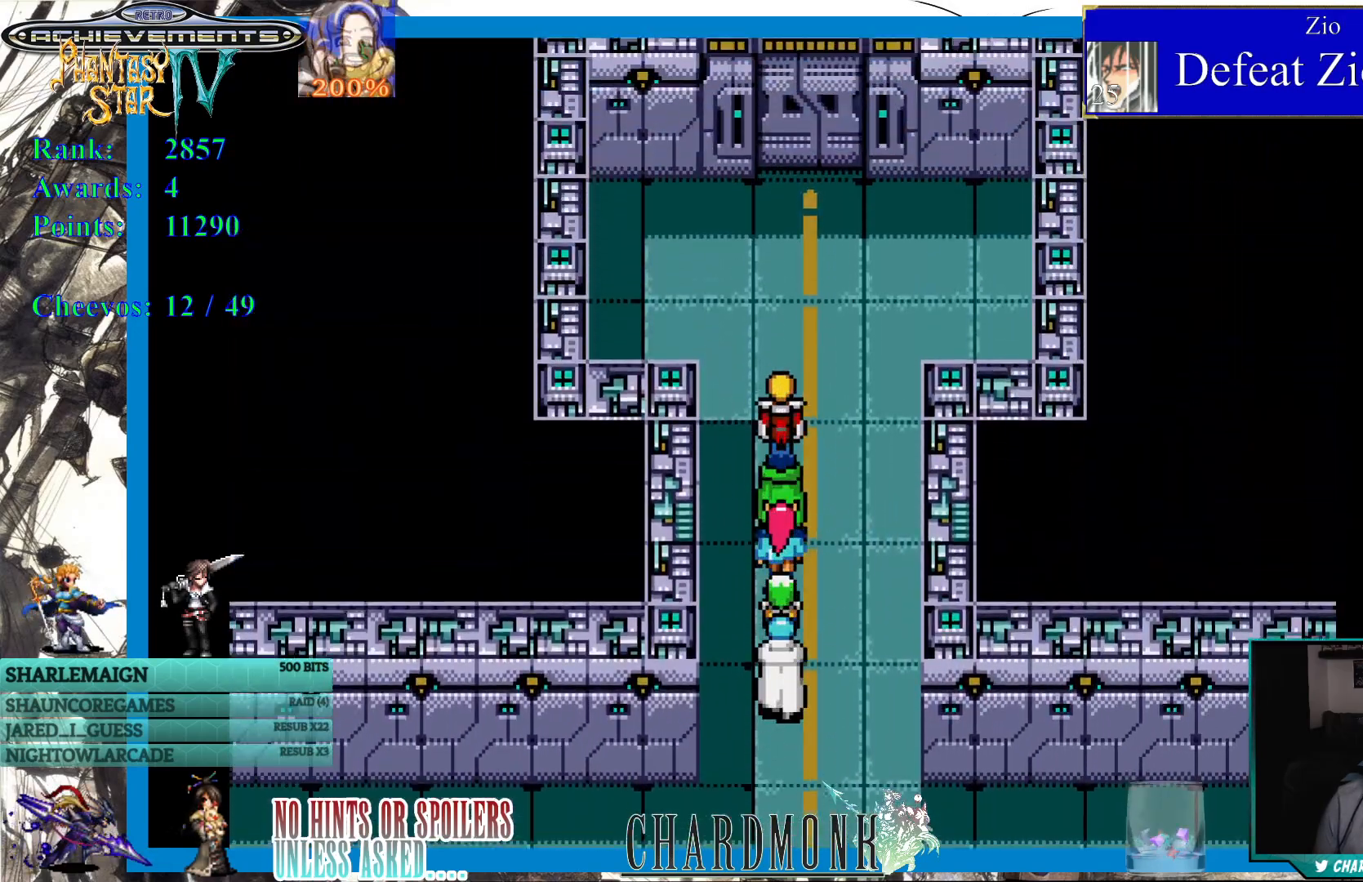
{"buttons": ["DPAD_UP"], "left_stick": "center", "right_stick": "center", "events": []}
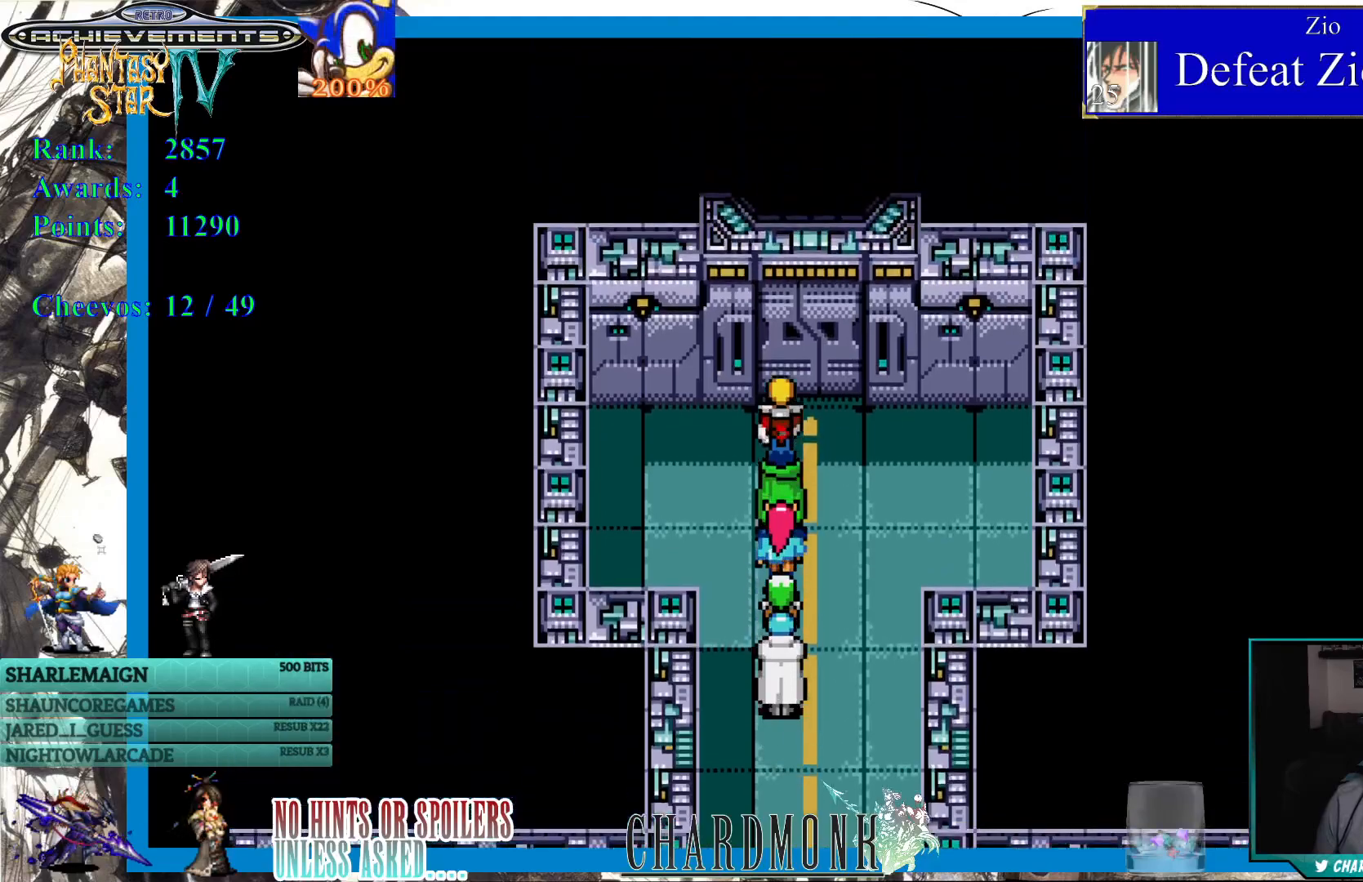
{"buttons": [], "left_stick": "center", "right_stick": "center", "events": [[167, "CIRCLE", "down"], [283, "CIRCLE", "up"], [283, "DPAD_UP", "up"]]}
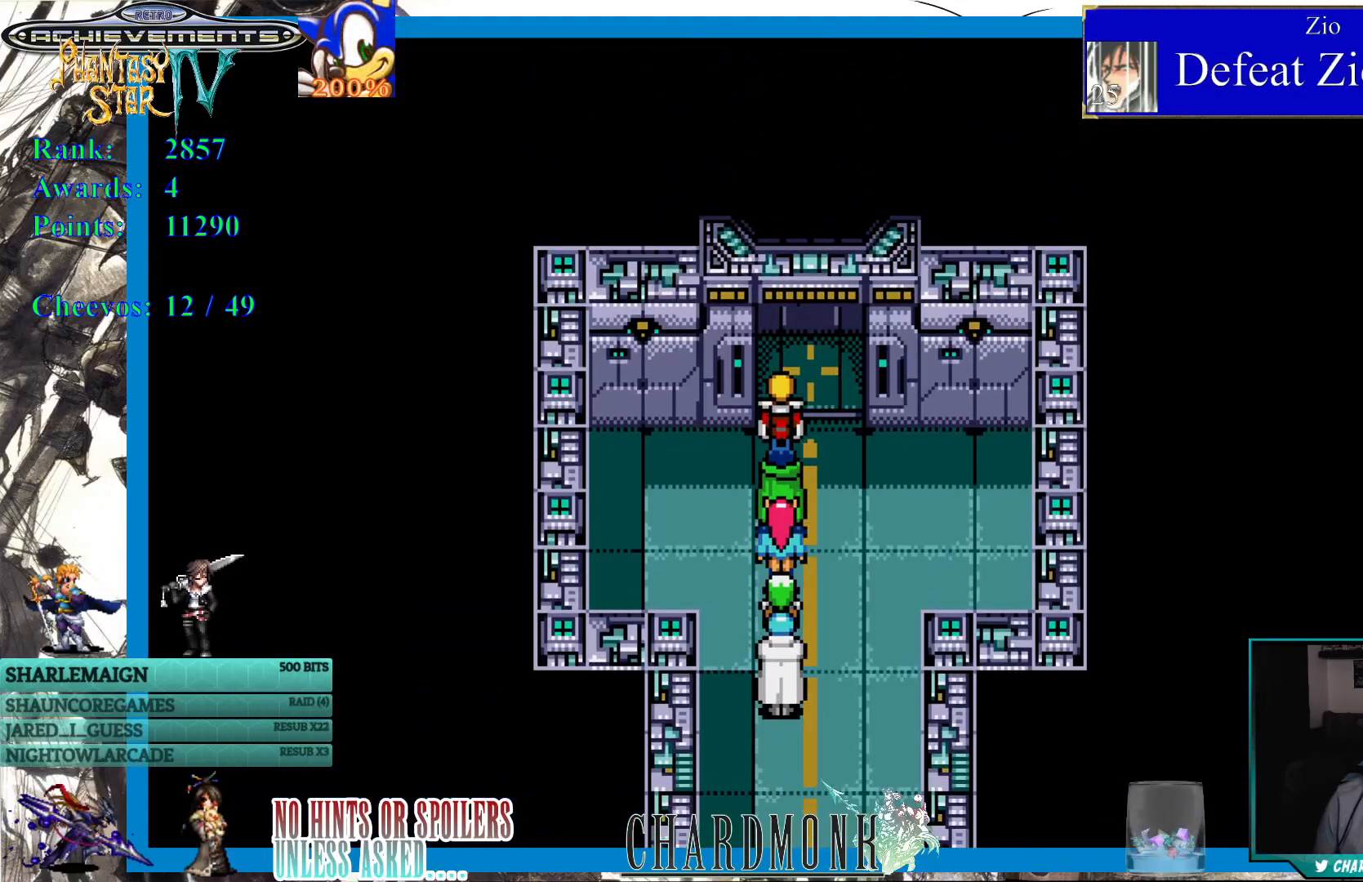
{"buttons": [], "left_stick": "center", "right_stick": "center", "events": []}
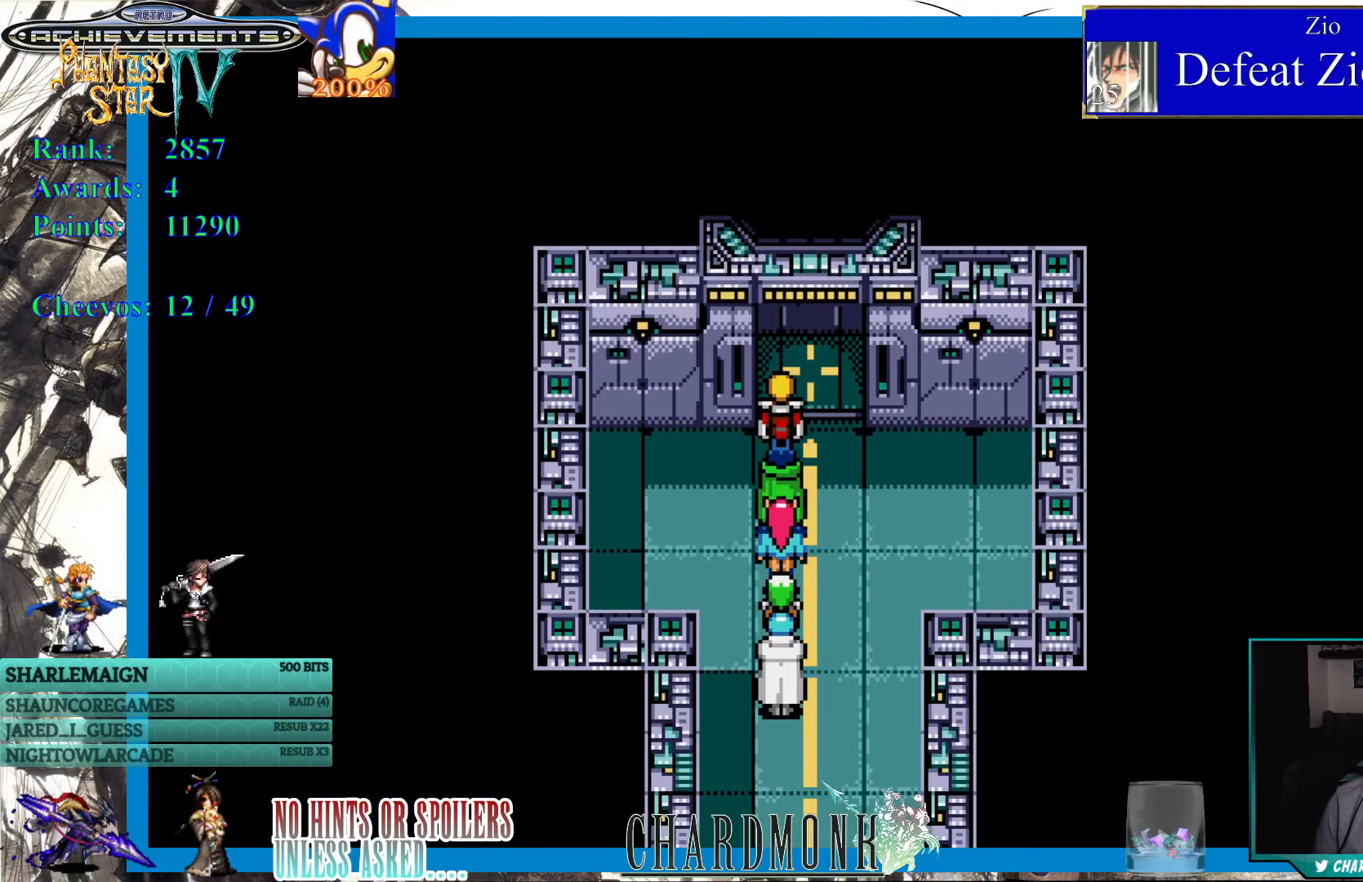
{"buttons": [], "left_stick": "center", "right_stick": "center", "events": []}
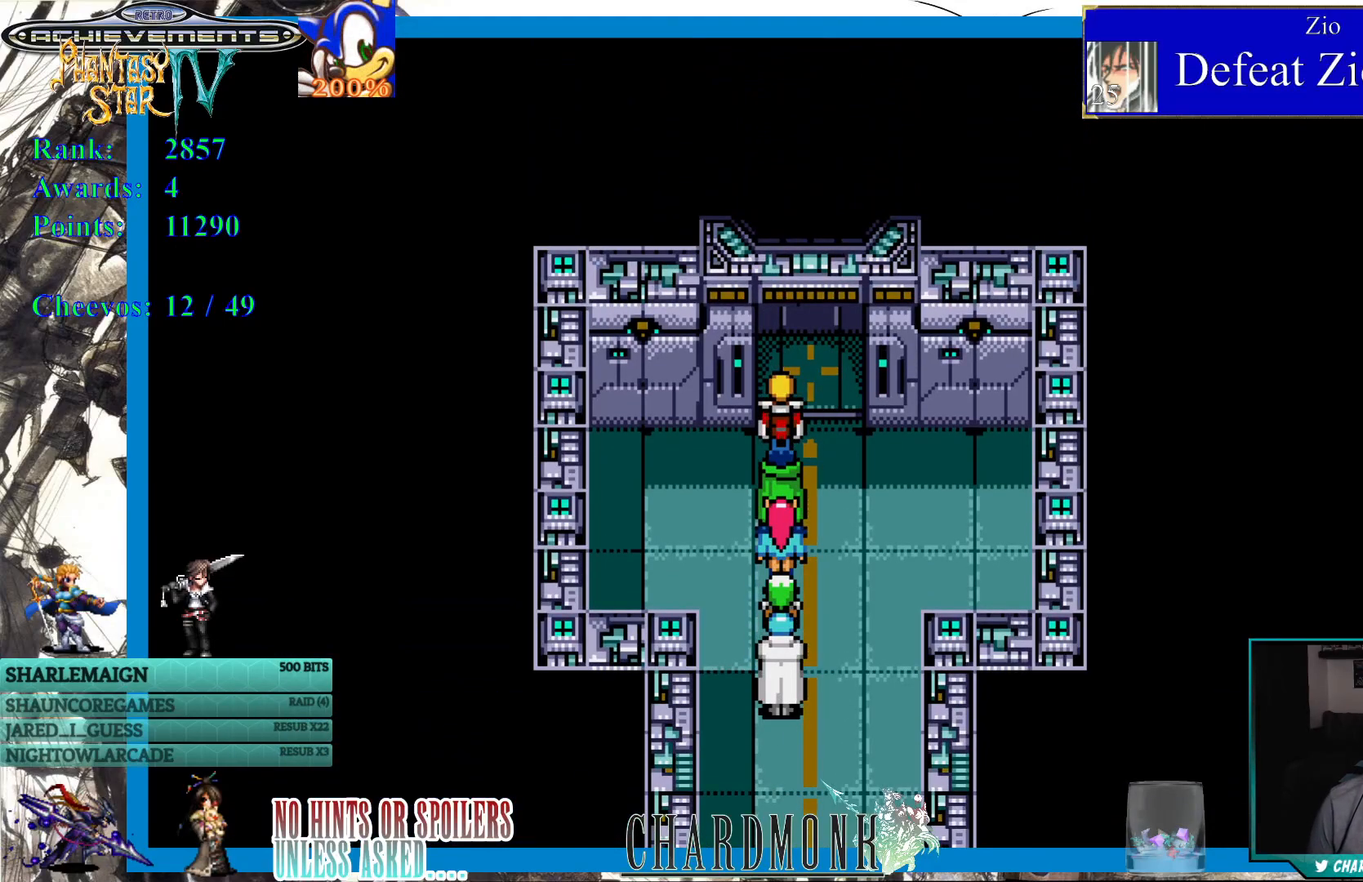
{"buttons": [], "left_stick": "center", "right_stick": "center", "events": []}
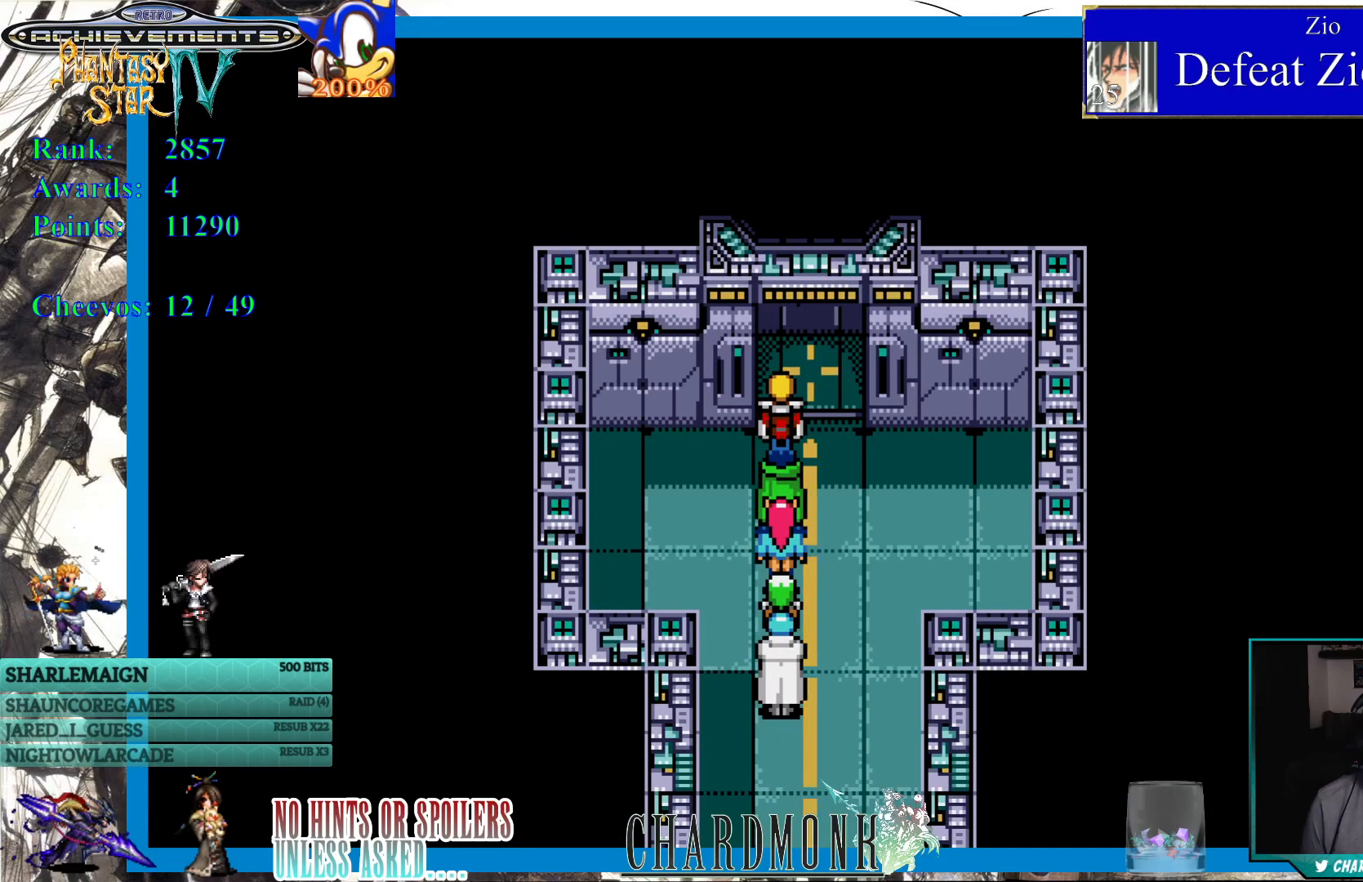
{"buttons": [], "left_stick": "center", "right_stick": "center", "events": []}
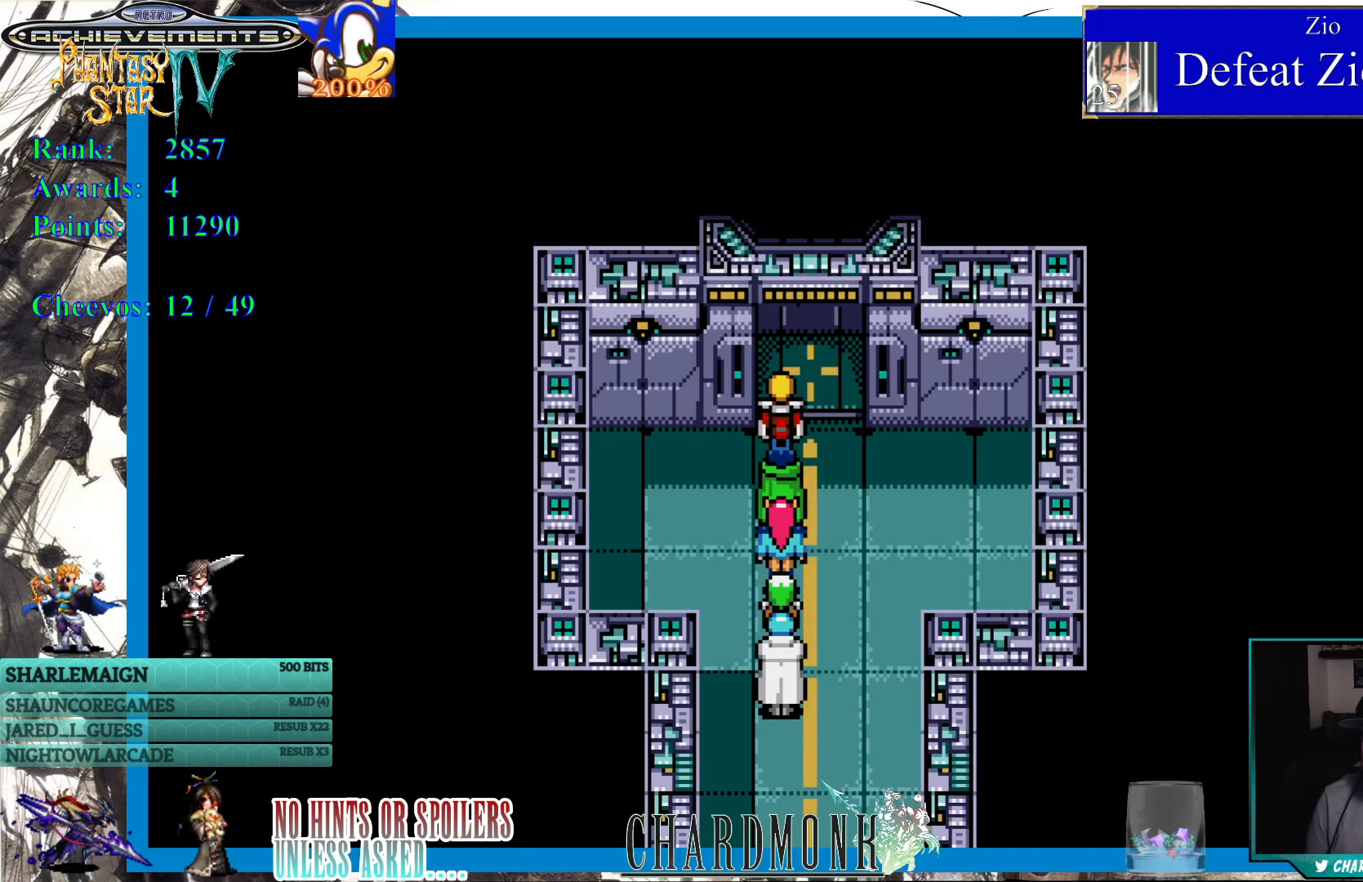
{"buttons": ["DPAD_UP"], "left_stick": "center", "right_stick": "center", "events": [[100, "DPAD_UP", "down"]]}
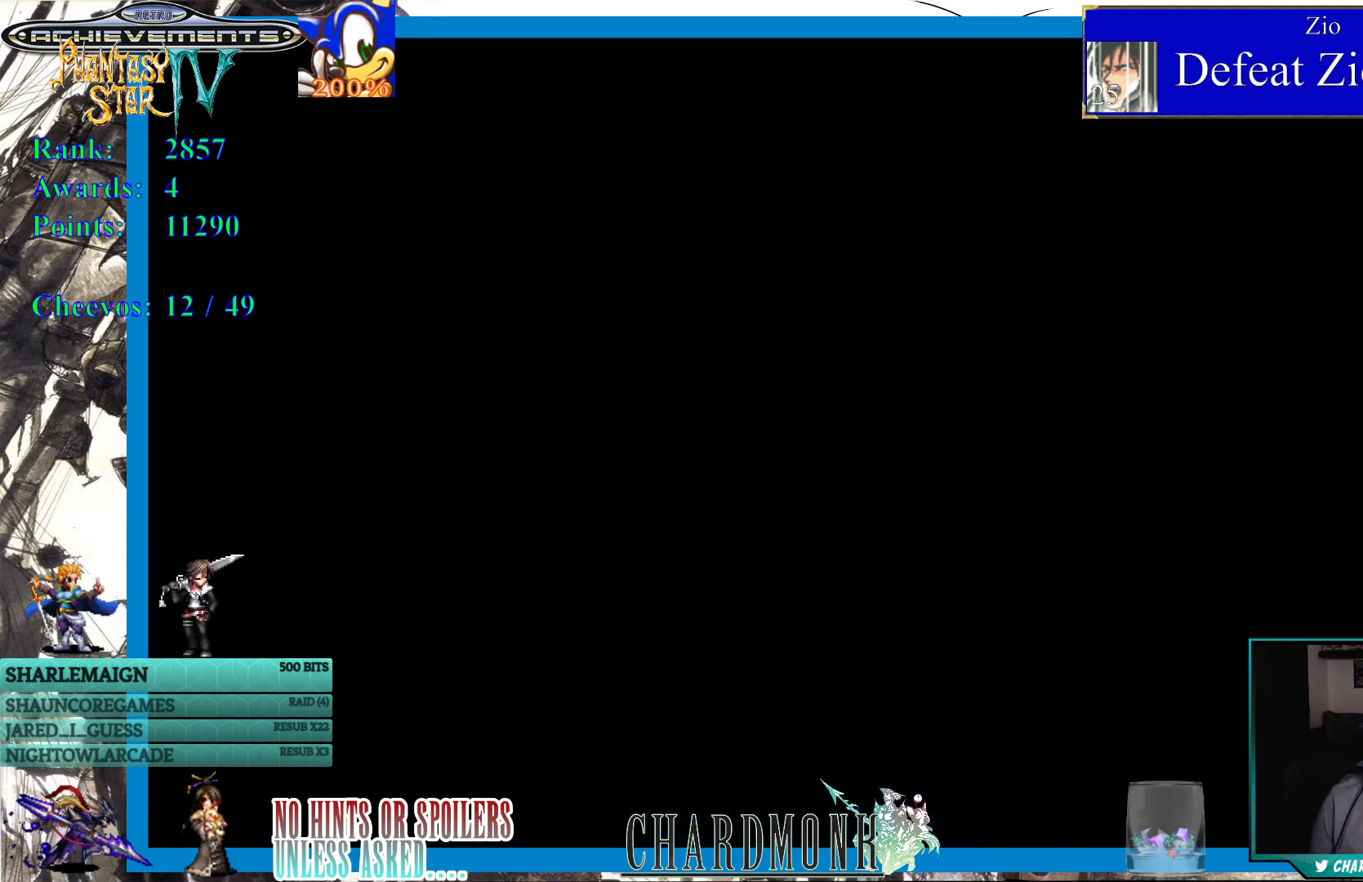
{"buttons": [], "left_stick": "center", "right_stick": "center", "events": [[50, "DPAD_UP", "up"]]}
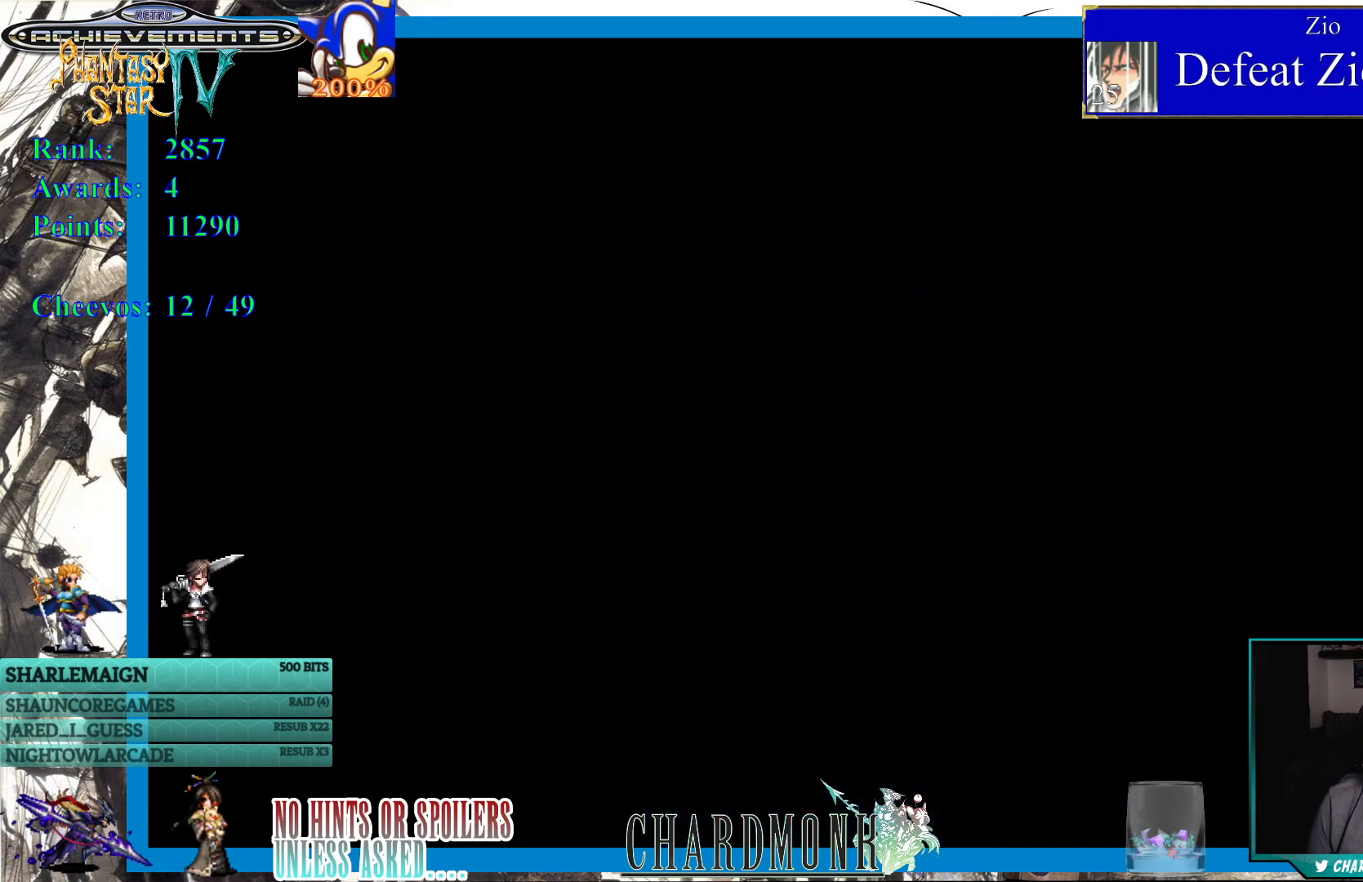
{"buttons": [], "left_stick": "center", "right_stick": "center", "events": []}
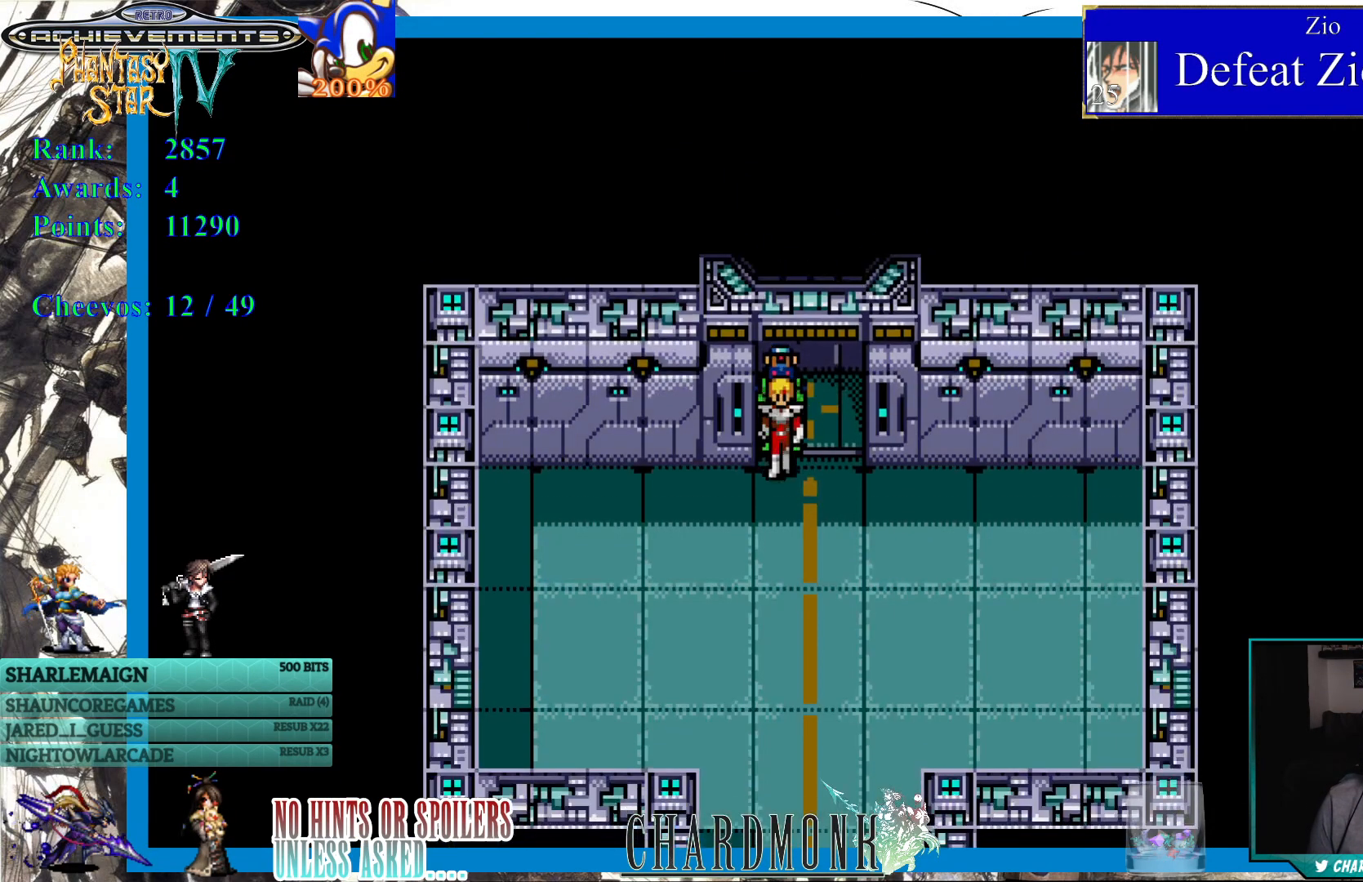
{"buttons": [], "left_stick": "center", "right_stick": "center", "events": []}
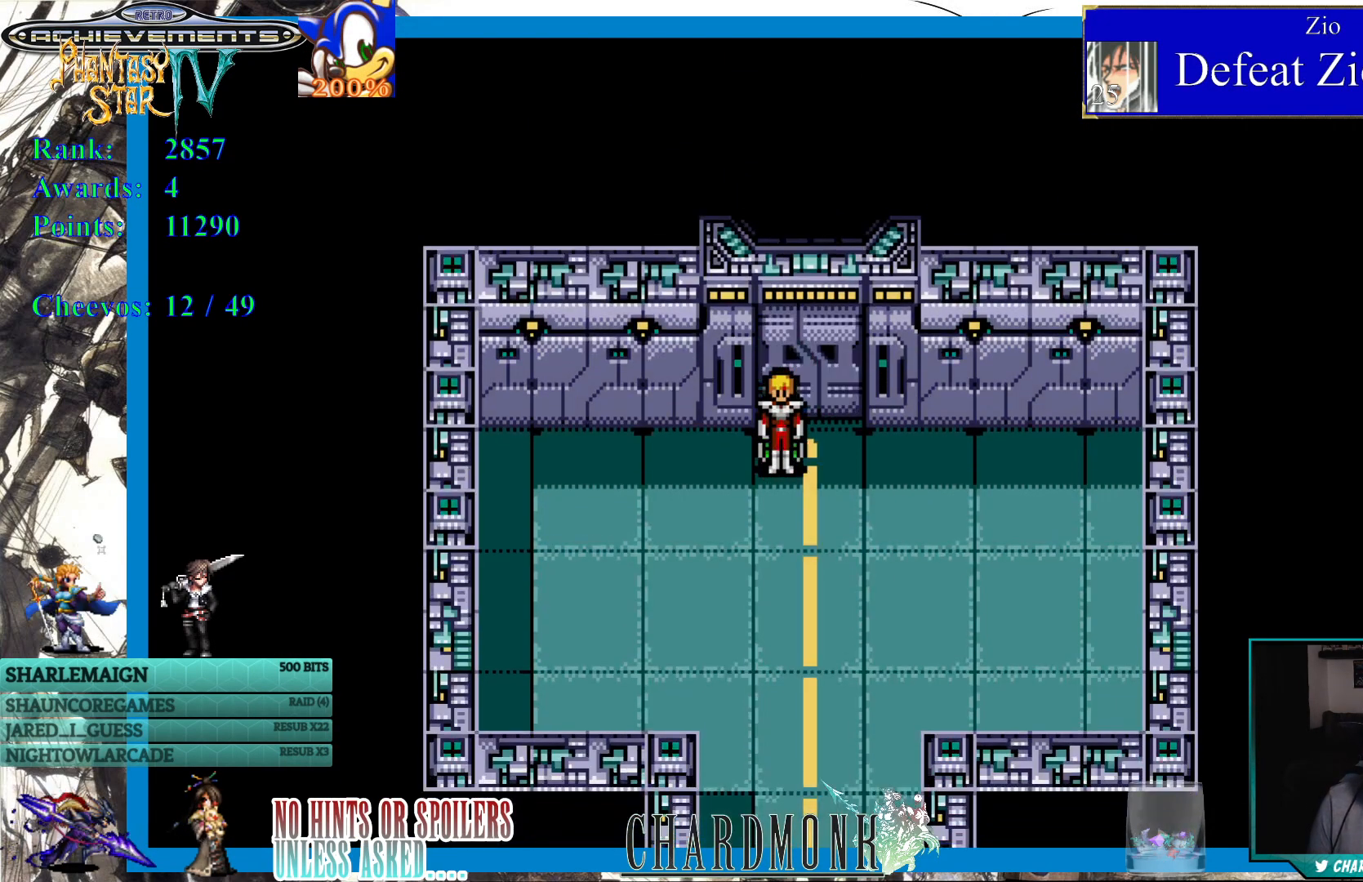
{"buttons": ["DPAD_DOWN"], "left_stick": "center", "right_stick": "center", "events": [[50, "DPAD_DOWN", "down"]]}
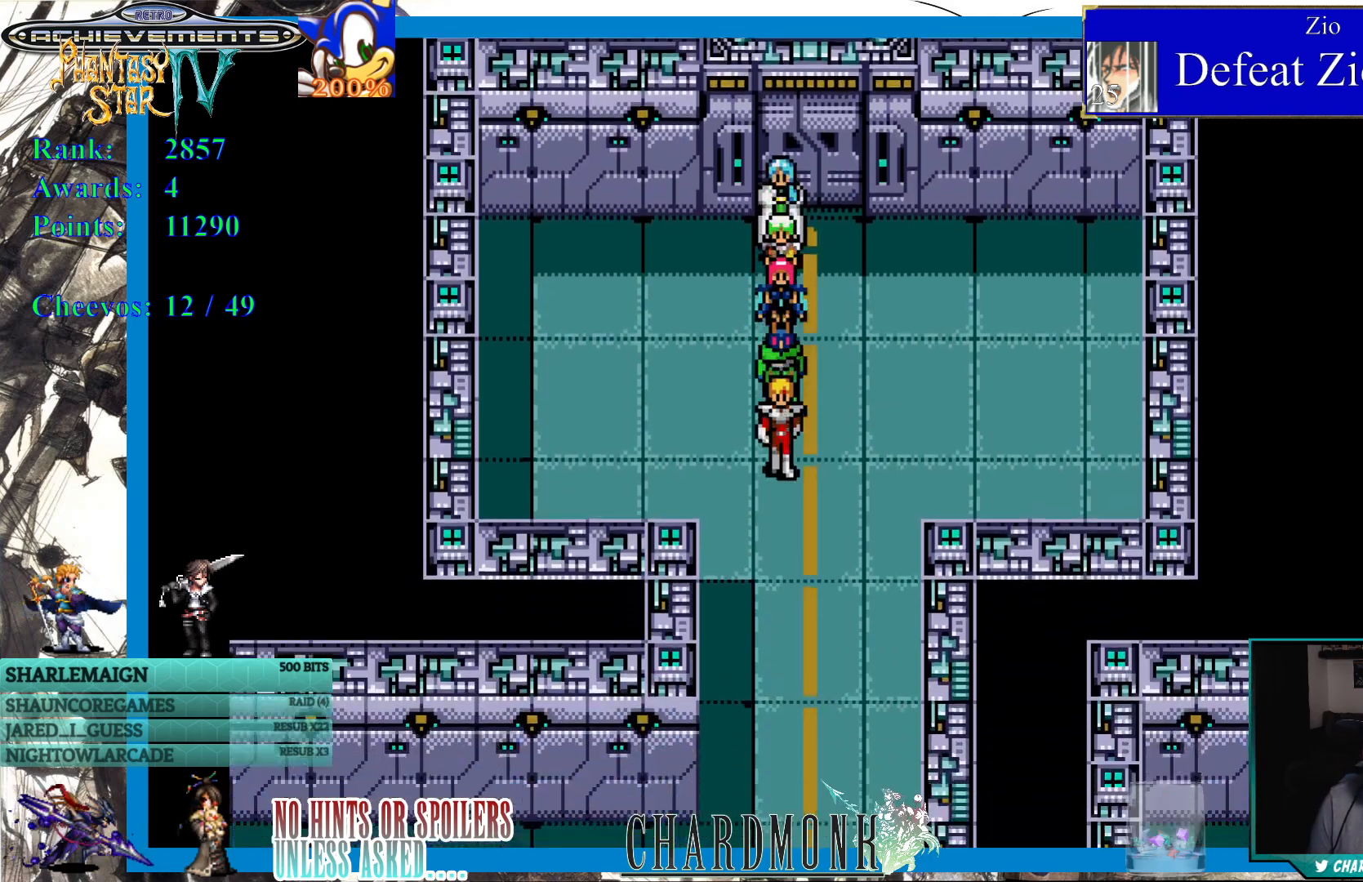
{"buttons": ["DPAD_DOWN"], "left_stick": "center", "right_stick": "center", "events": []}
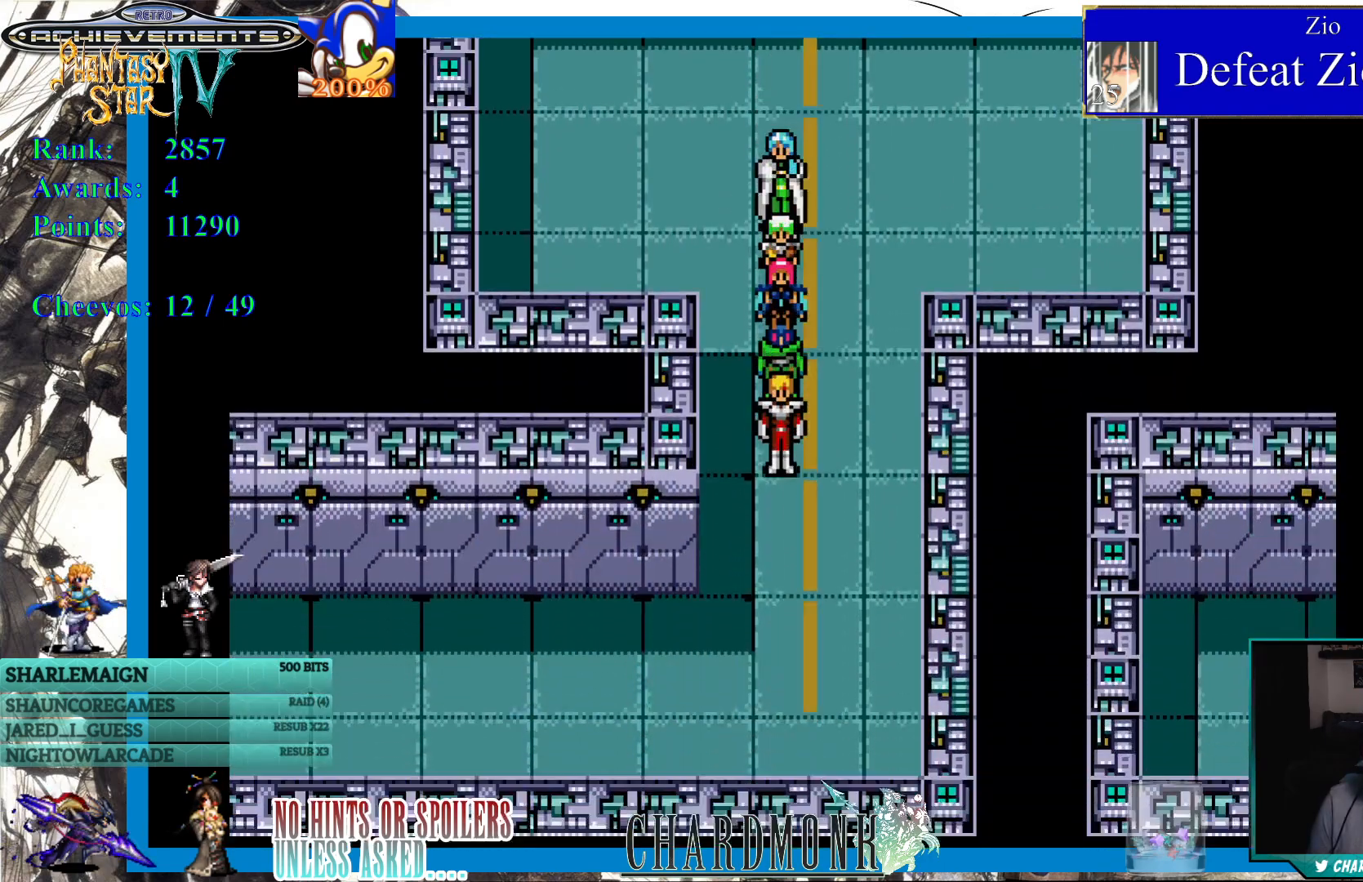
{"buttons": ["DPAD_DOWN"], "left_stick": "center", "right_stick": "center", "events": []}
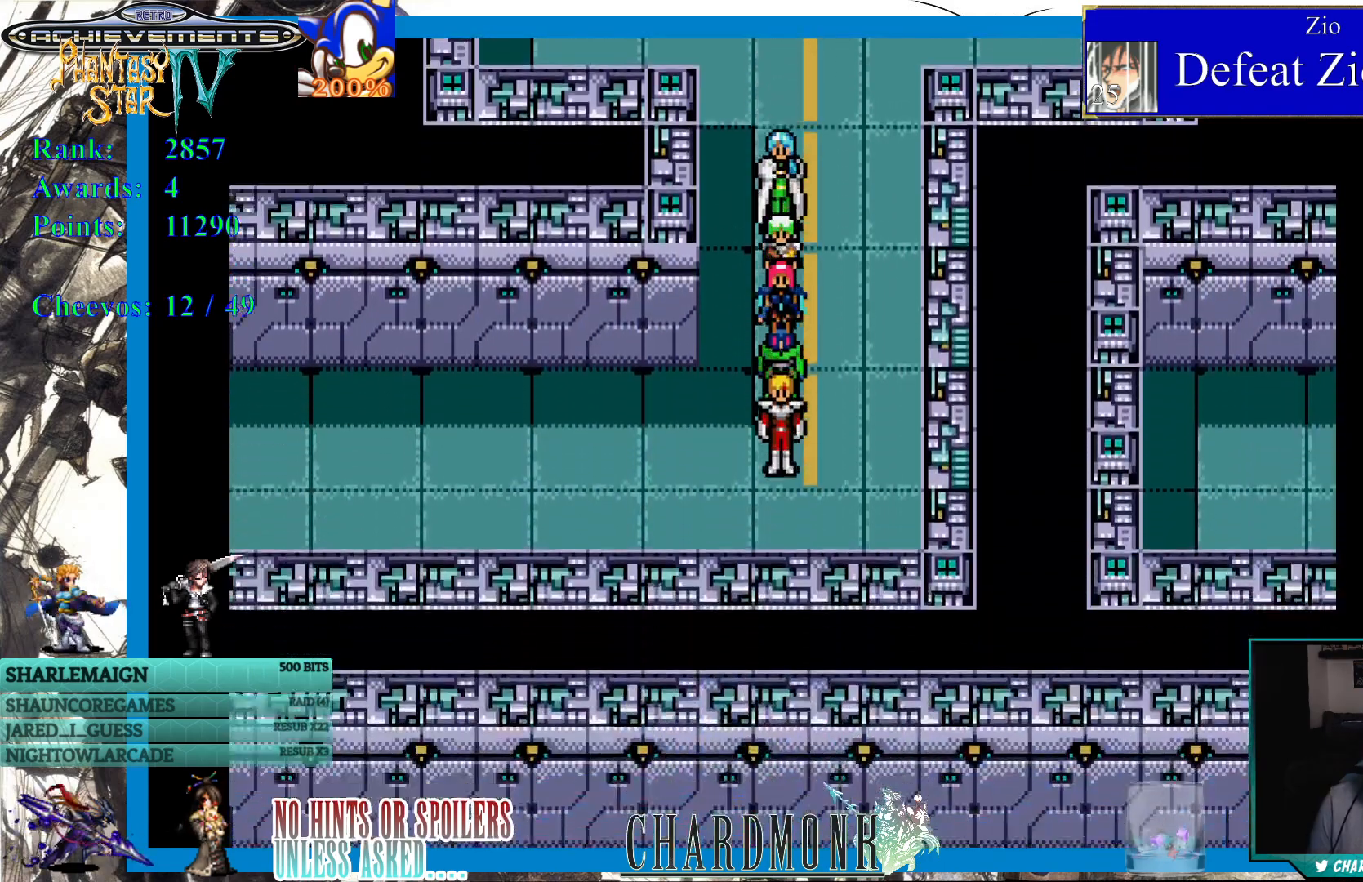
{"buttons": ["DPAD_LEFT"], "left_stick": "center", "right_stick": "center", "events": [[17, "DPAD_LEFT", "down"], [33, "DPAD_DOWN", "up"]]}
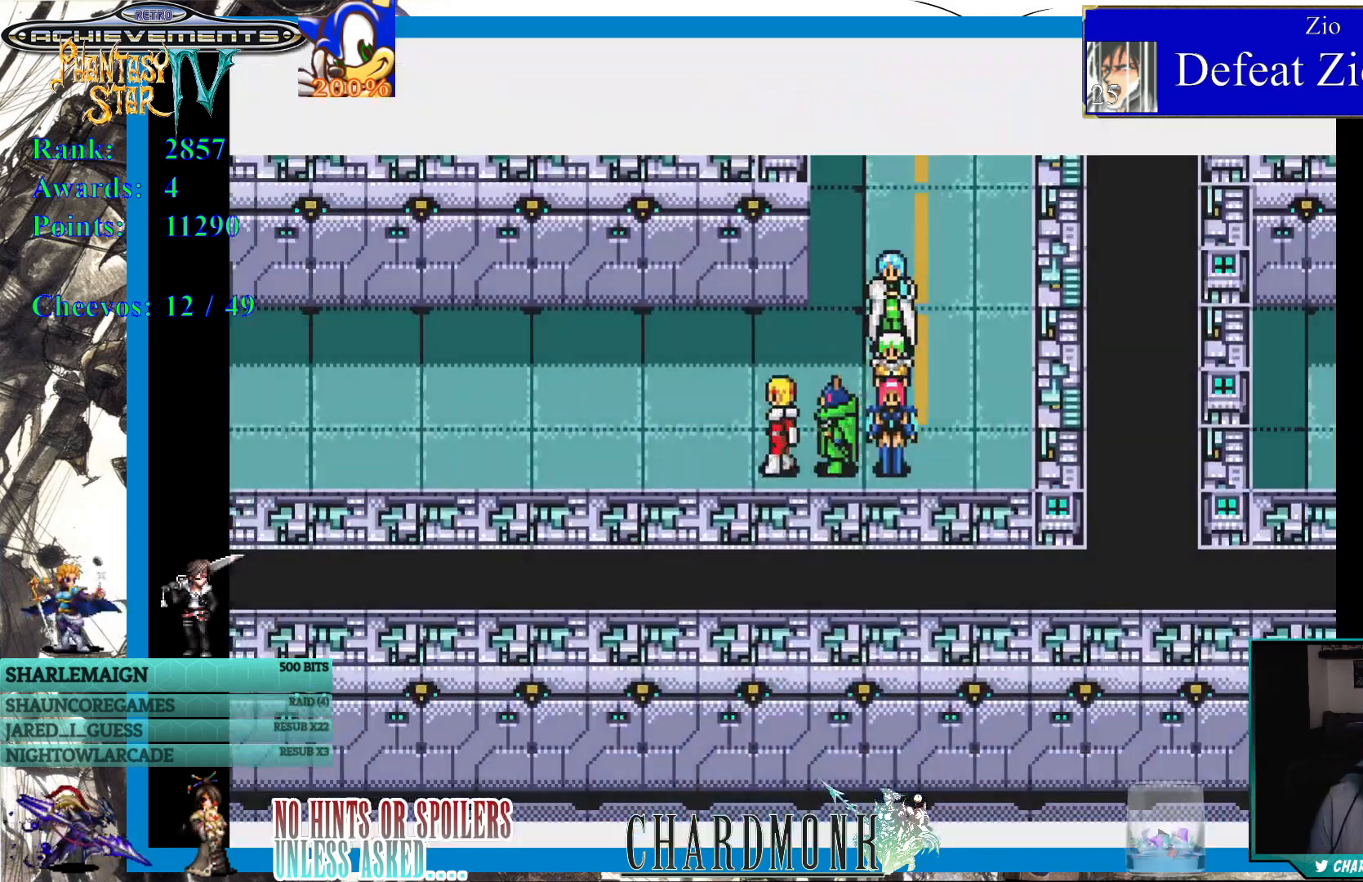
{"buttons": [], "left_stick": "center", "right_stick": "center", "events": [[317, "DPAD_LEFT", "up"]]}